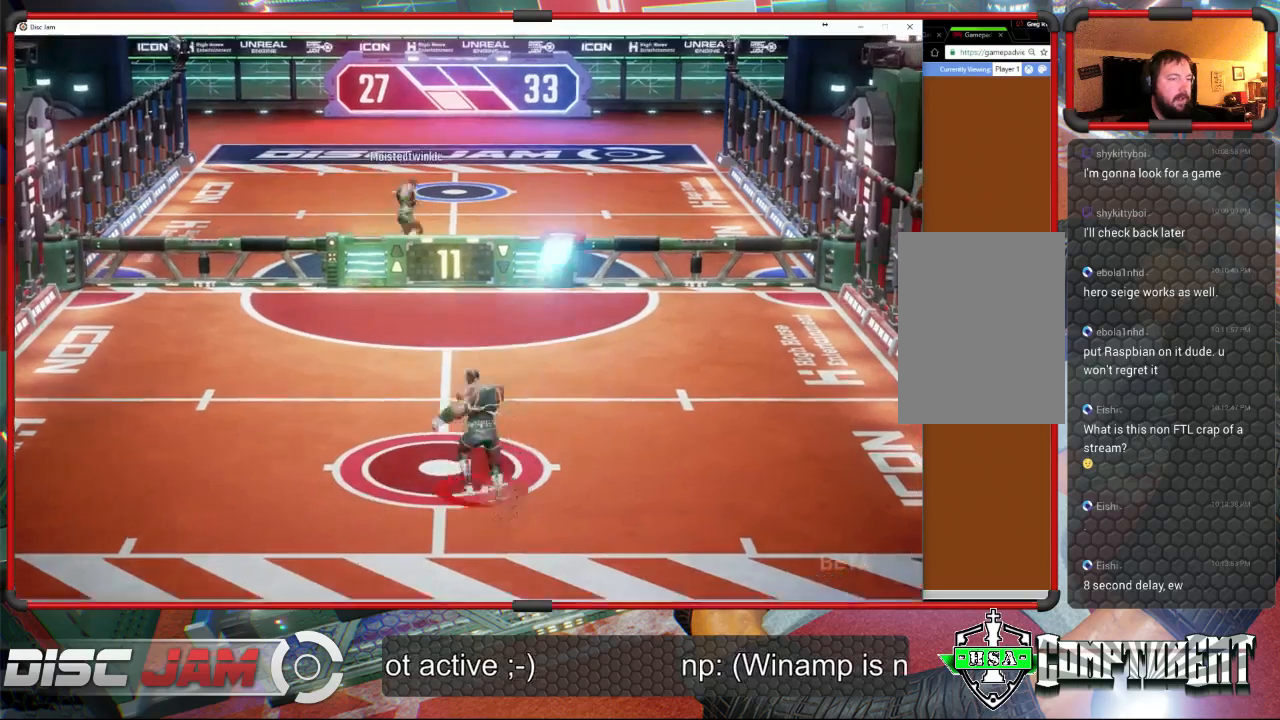
Gameplay with a controller (Xbox layout); each line is a JSON object with the inputs held at the frame after it. "events" lists button and stick changes between this image and that frame as [ms after this image, input, new state], when the widget could be followed in between. Not read: B right_stick.
{"buttons": [], "left_stick": "down-left", "events": [[233, "A", "up"], [267, "left_stick", "down"], [333, "left_stick", "down-left"]]}
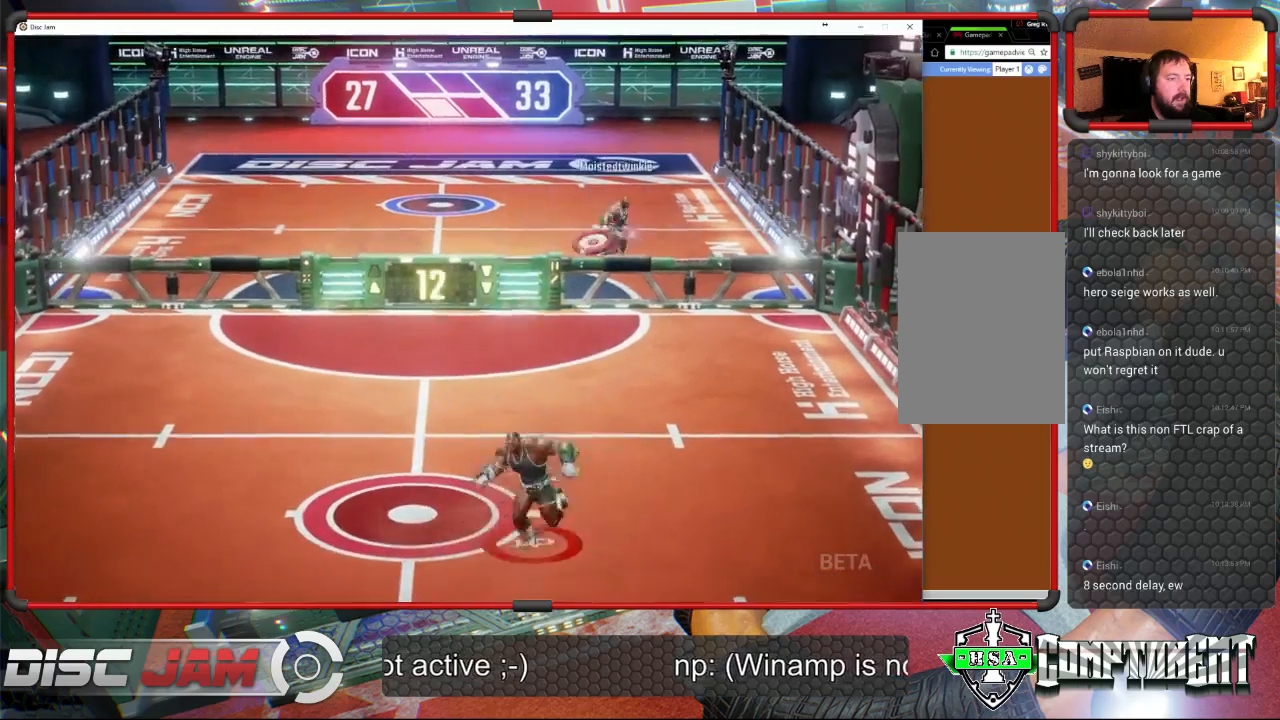
{"buttons": [], "left_stick": "up-left", "events": [[367, "left_stick", "center"], [467, "left_stick", "up-left"]]}
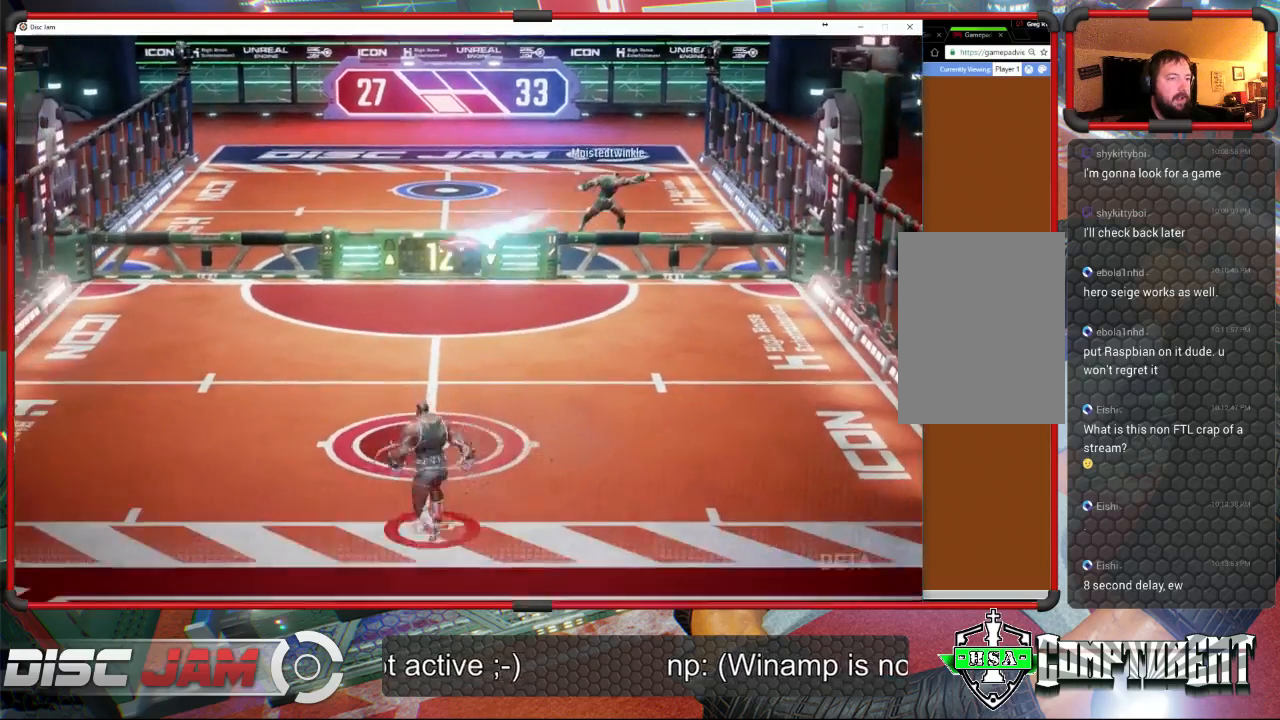
{"buttons": ["X"], "left_stick": "down-left", "events": [[267, "left_stick", "left"], [367, "left_stick", "down-left"], [433, "X", "down"]]}
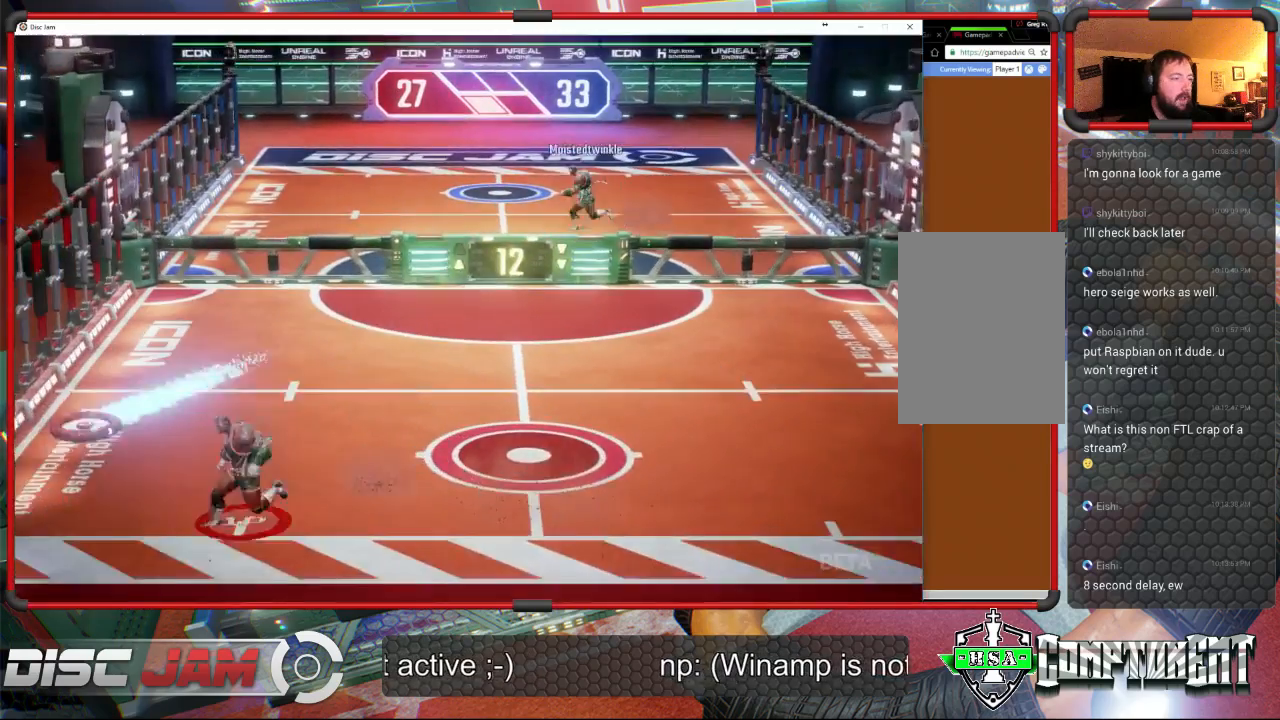
{"buttons": ["A"], "left_stick": "up-right", "events": [[267, "X", "up"], [300, "left_stick", "right"], [500, "A", "down"], [500, "left_stick", "up-right"]]}
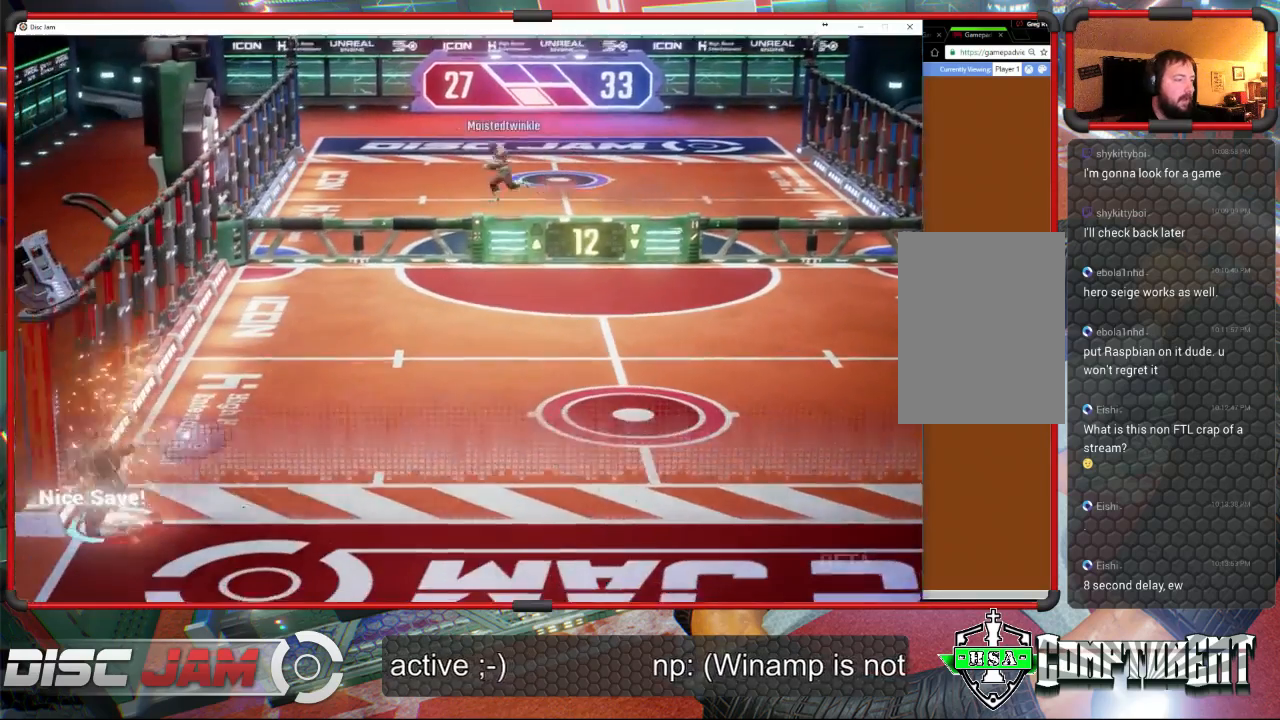
{"buttons": ["A"], "left_stick": "up-right", "events": []}
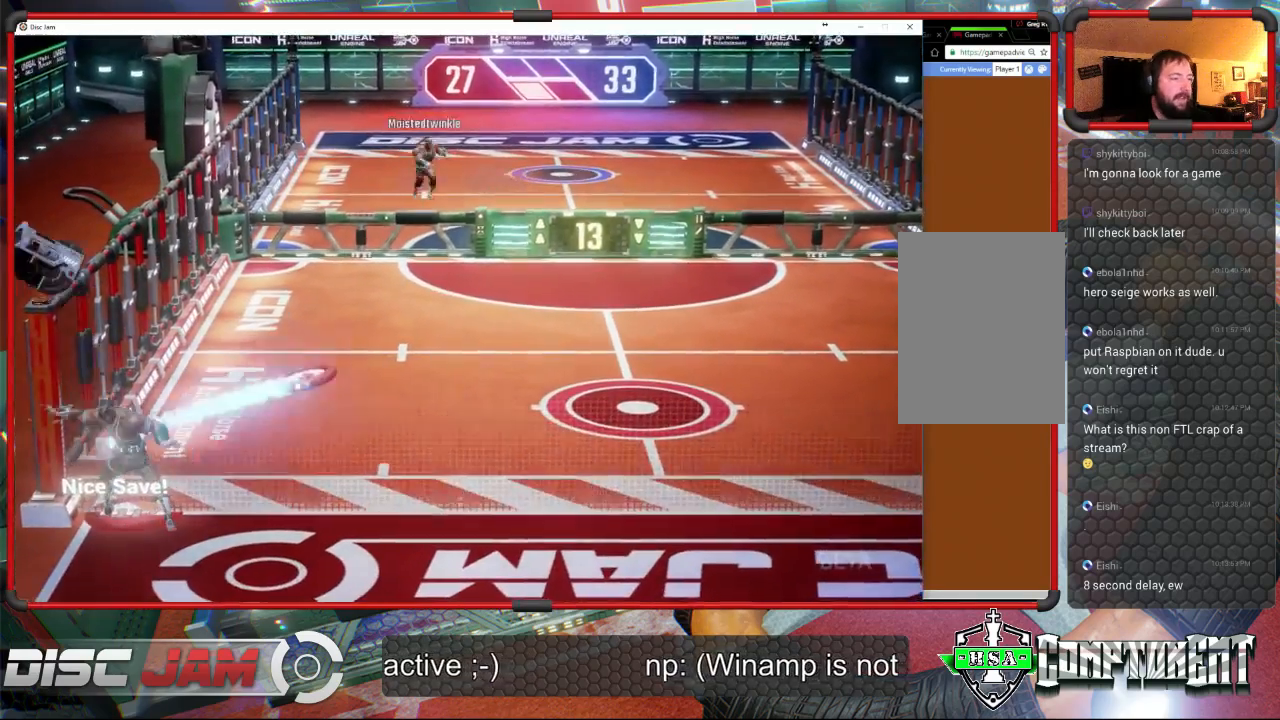
{"buttons": ["A"], "left_stick": "up-right", "events": [[33, "left_stick", "up"], [67, "L3", "down"], [367, "L3", "up"], [500, "left_stick", "up-right"]]}
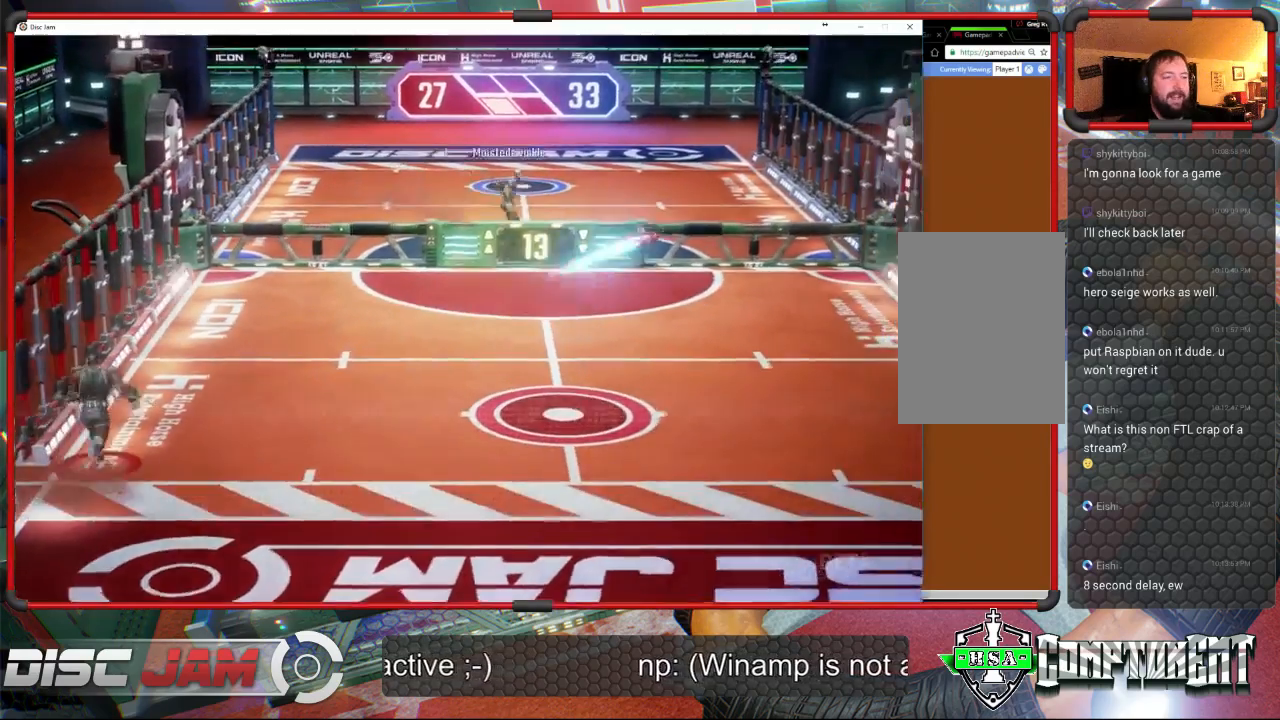
{"buttons": [], "left_stick": "down-right", "events": [[67, "A", "up"], [367, "left_stick", "down-right"]]}
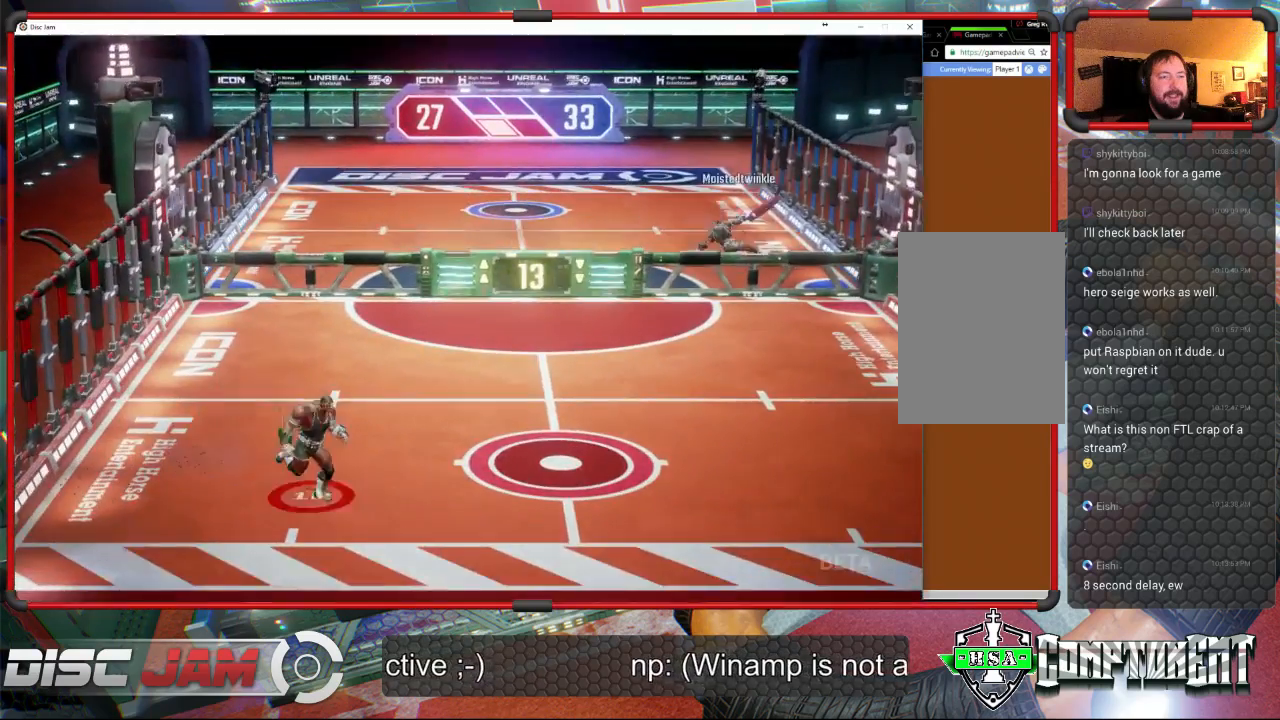
{"buttons": [], "left_stick": "right", "events": [[400, "left_stick", "right"]]}
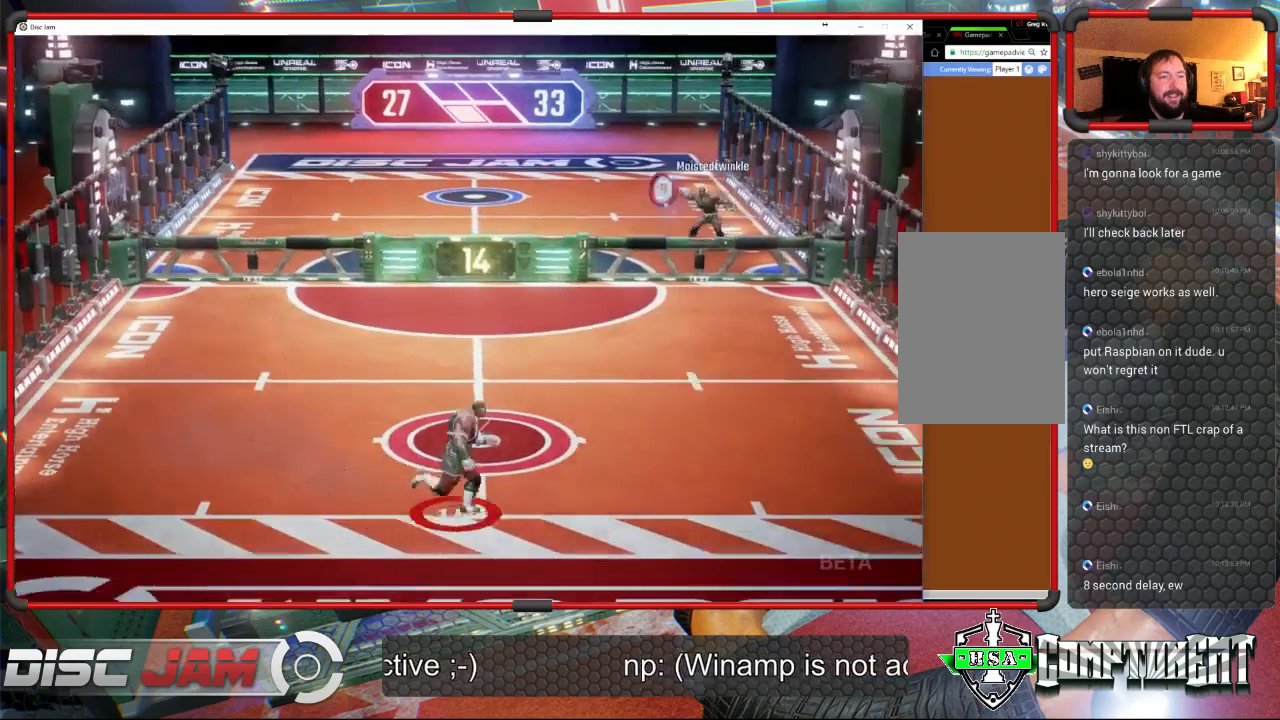
{"buttons": [], "left_stick": "up-left", "events": [[200, "left_stick", "up"], [300, "left_stick", "up-left"]]}
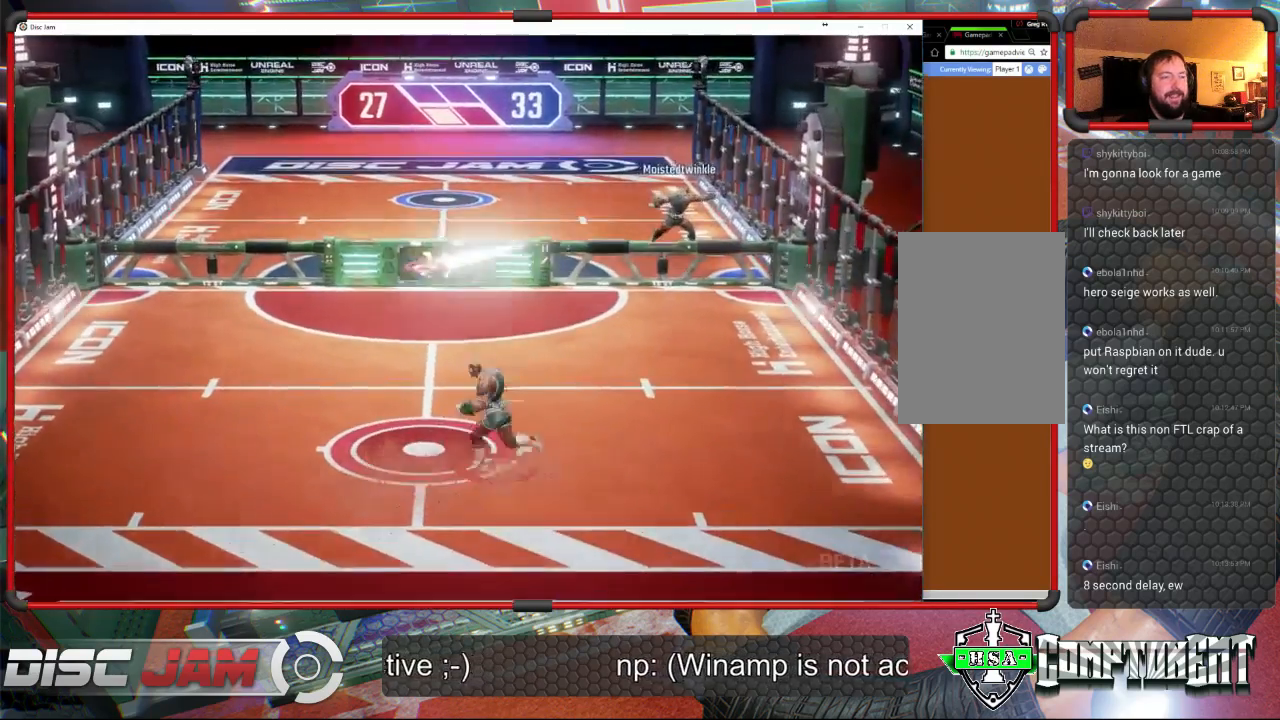
{"buttons": ["X"], "left_stick": "up-left", "events": [[67, "left_stick", "left"], [167, "left_stick", "down-left"], [200, "X", "down"], [500, "left_stick", "up-left"]]}
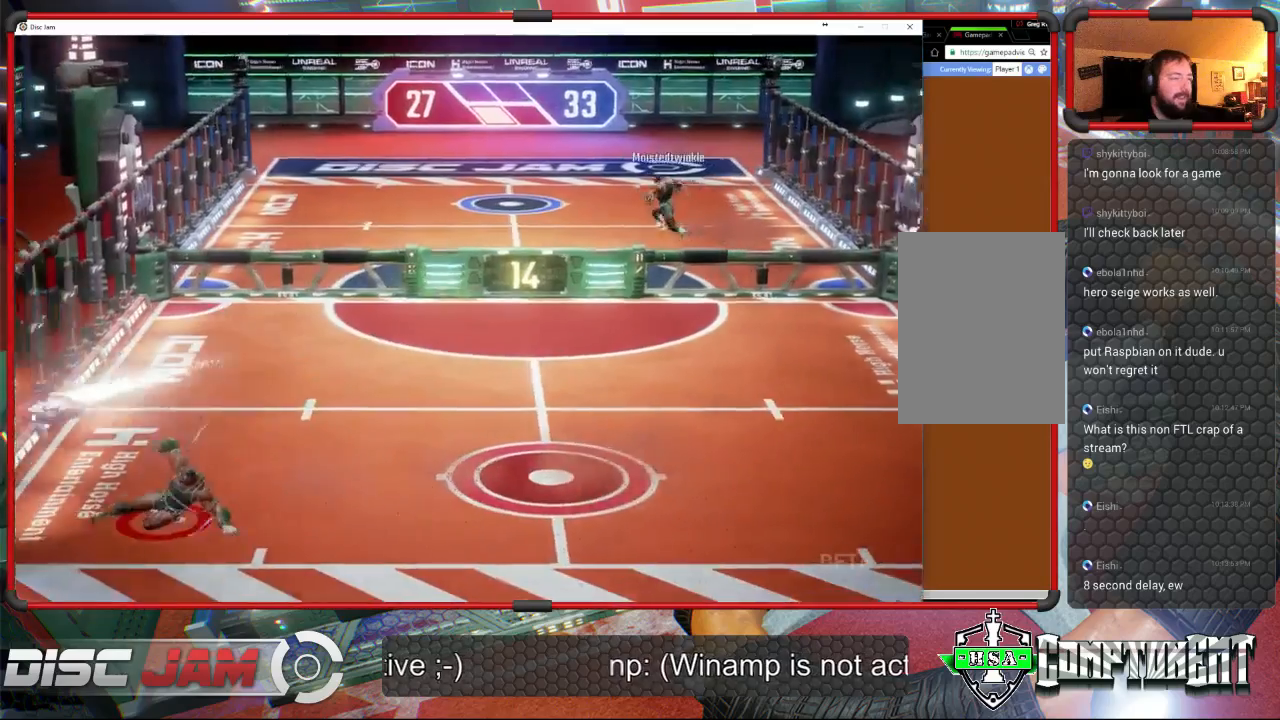
{"buttons": ["A", "L3"], "left_stick": "up-right", "events": [[67, "X", "up"], [67, "left_stick", "up-right"], [300, "A", "down"], [500, "L3", "down"]]}
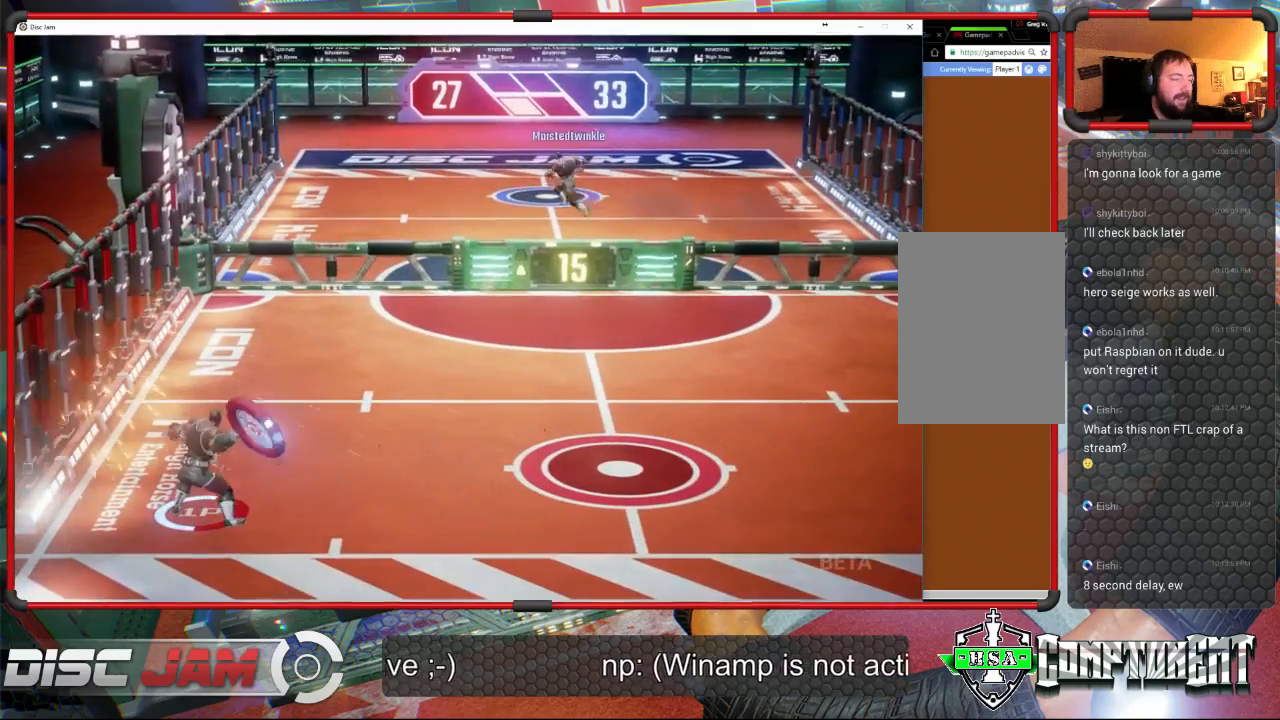
{"buttons": ["A", "L3"], "left_stick": "up", "events": [[100, "left_stick", "up"]]}
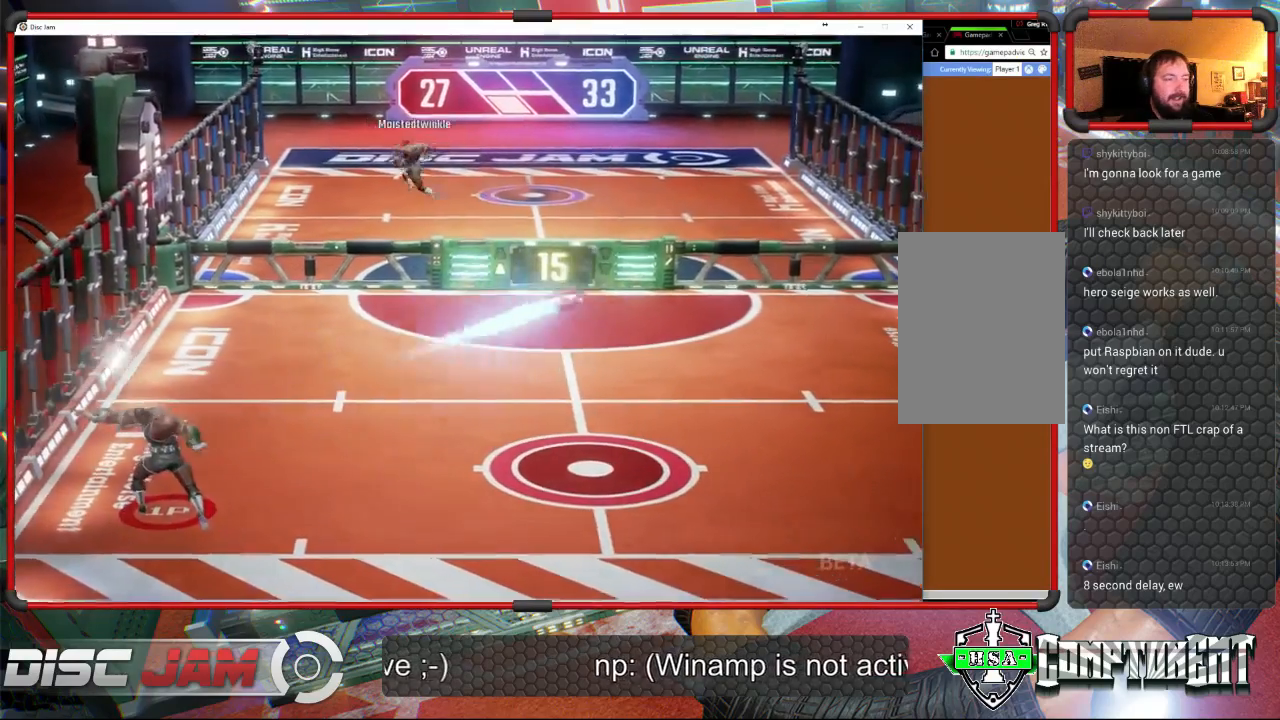
{"buttons": [], "left_stick": "right", "events": [[200, "L3", "up"], [267, "left_stick", "up-right"], [433, "A", "up"], [500, "left_stick", "right"]]}
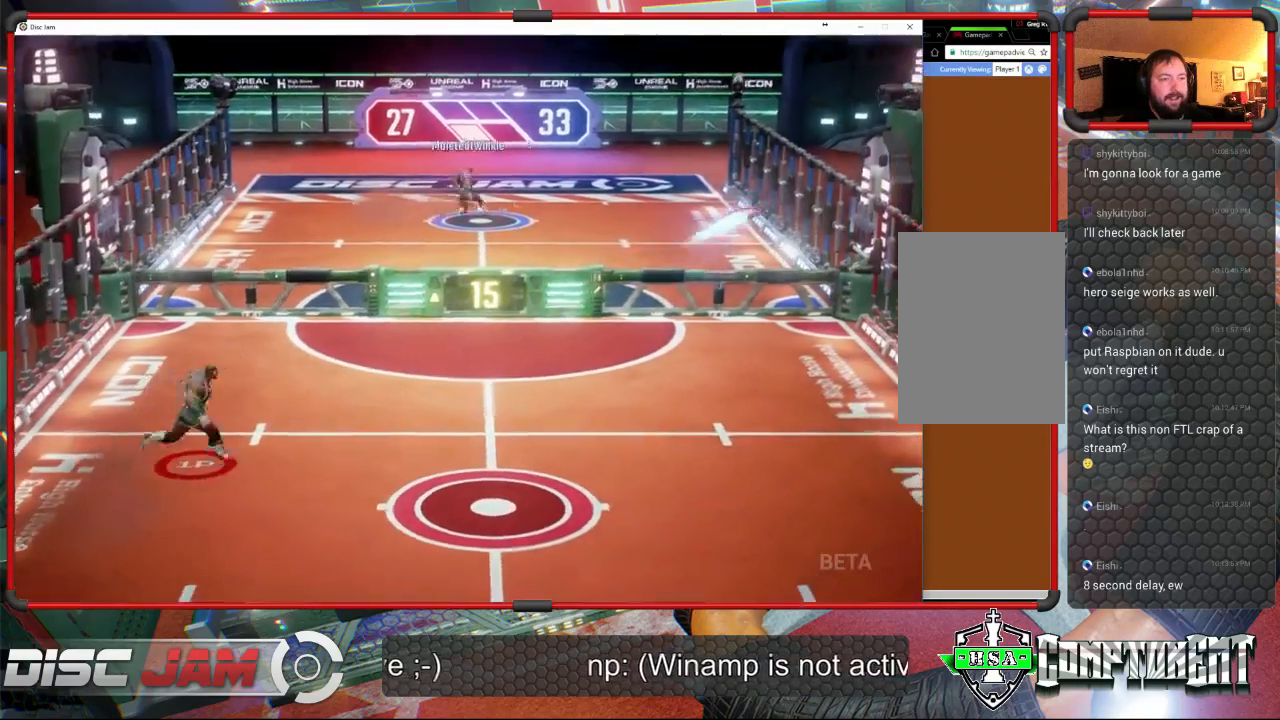
{"buttons": [], "left_stick": "down-right", "events": [[100, "left_stick", "down-right"]]}
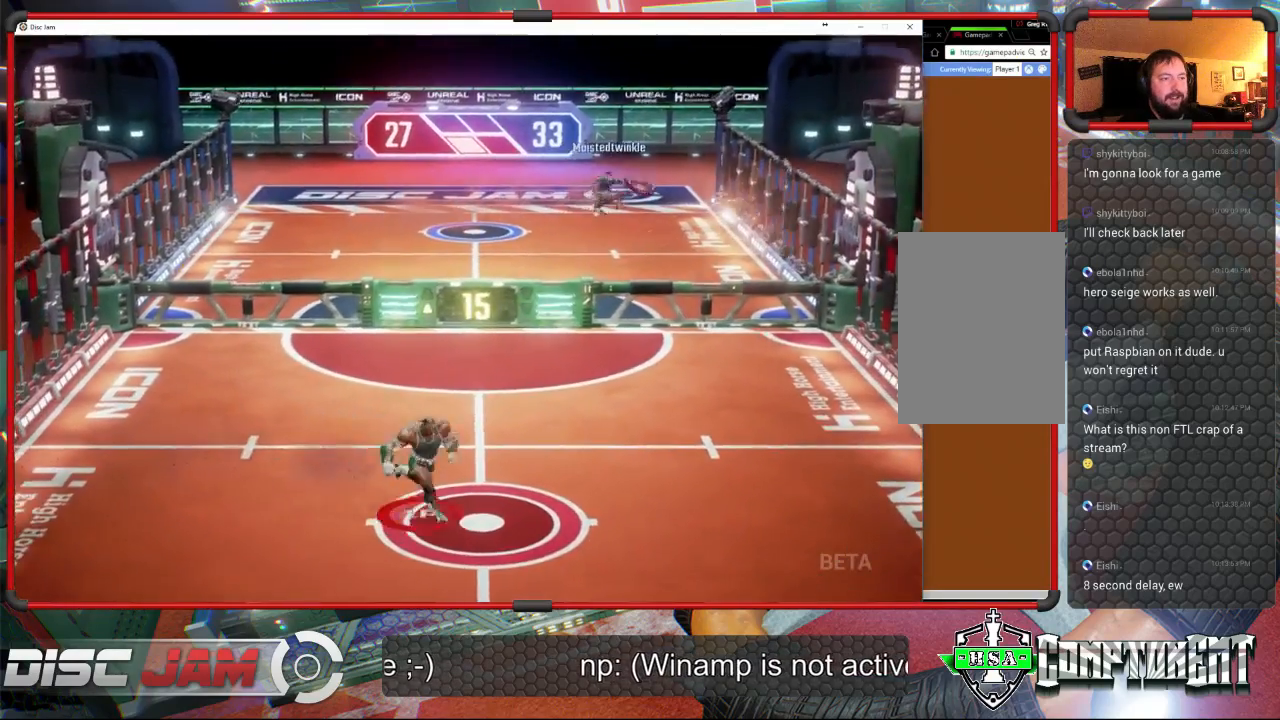
{"buttons": [], "left_stick": "up", "events": [[267, "left_stick", "center"], [467, "left_stick", "up"]]}
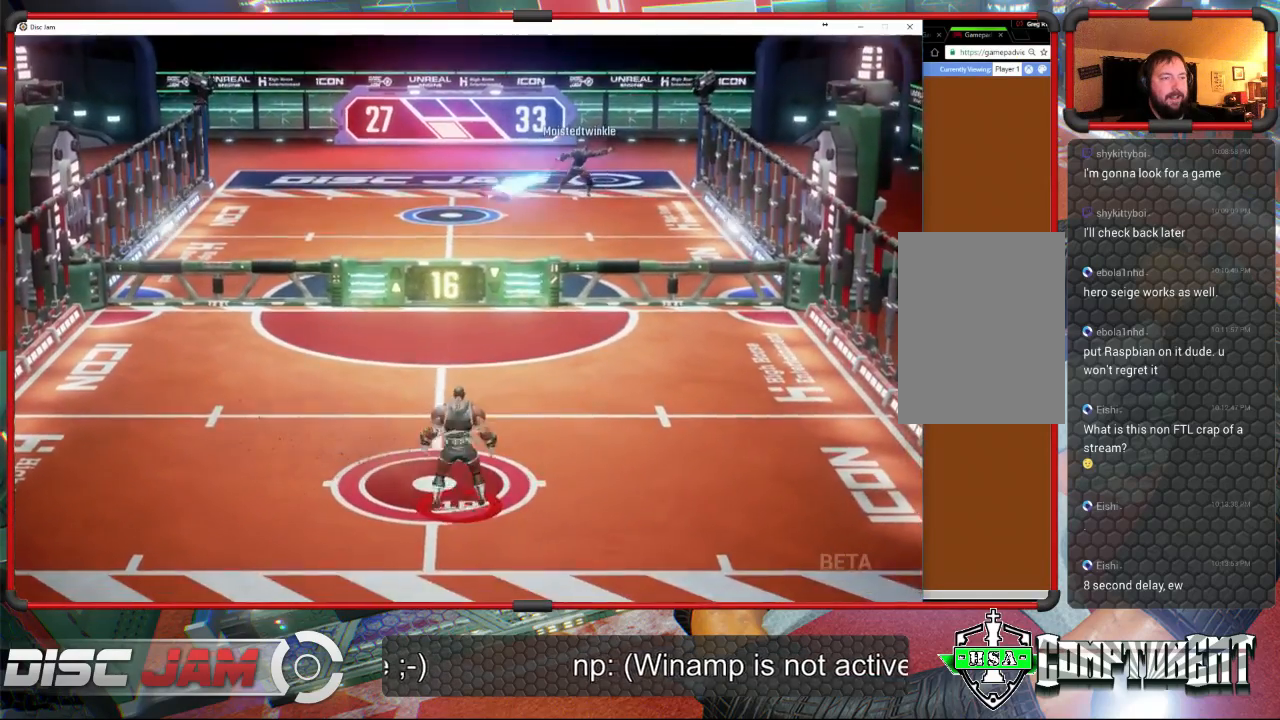
{"buttons": [], "left_stick": "up-left", "events": [[133, "left_stick", "up-left"]]}
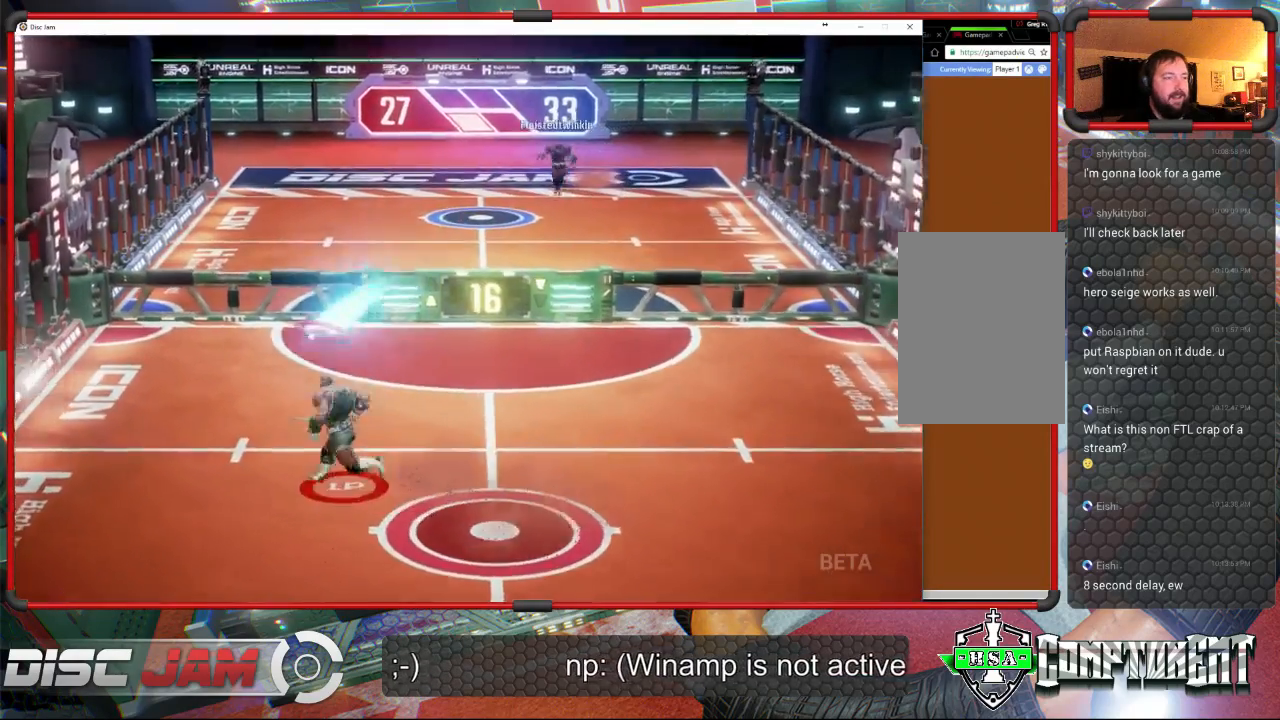
{"buttons": ["A", "L3"], "left_stick": "up", "events": [[133, "A", "down"], [133, "left_stick", "up-right"], [267, "L3", "down"], [433, "left_stick", "up"]]}
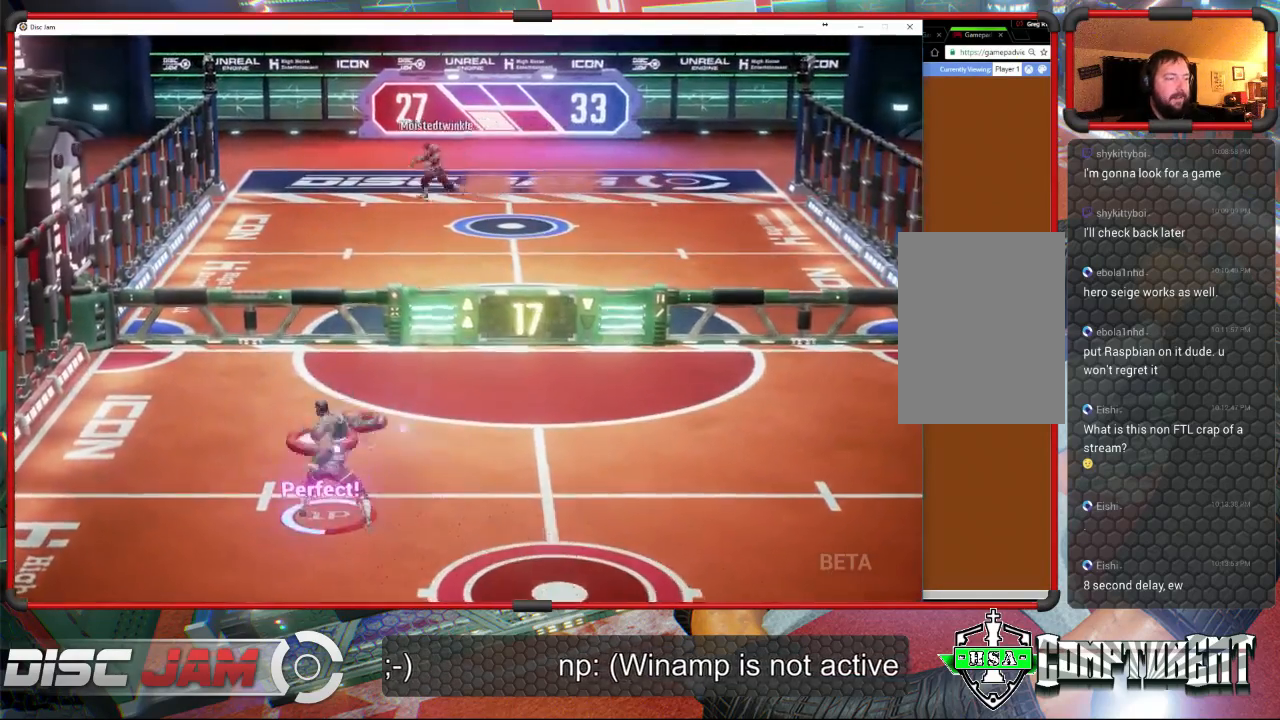
{"buttons": ["A"], "left_stick": "up-right", "events": [[400, "L3", "up"], [467, "left_stick", "up-right"]]}
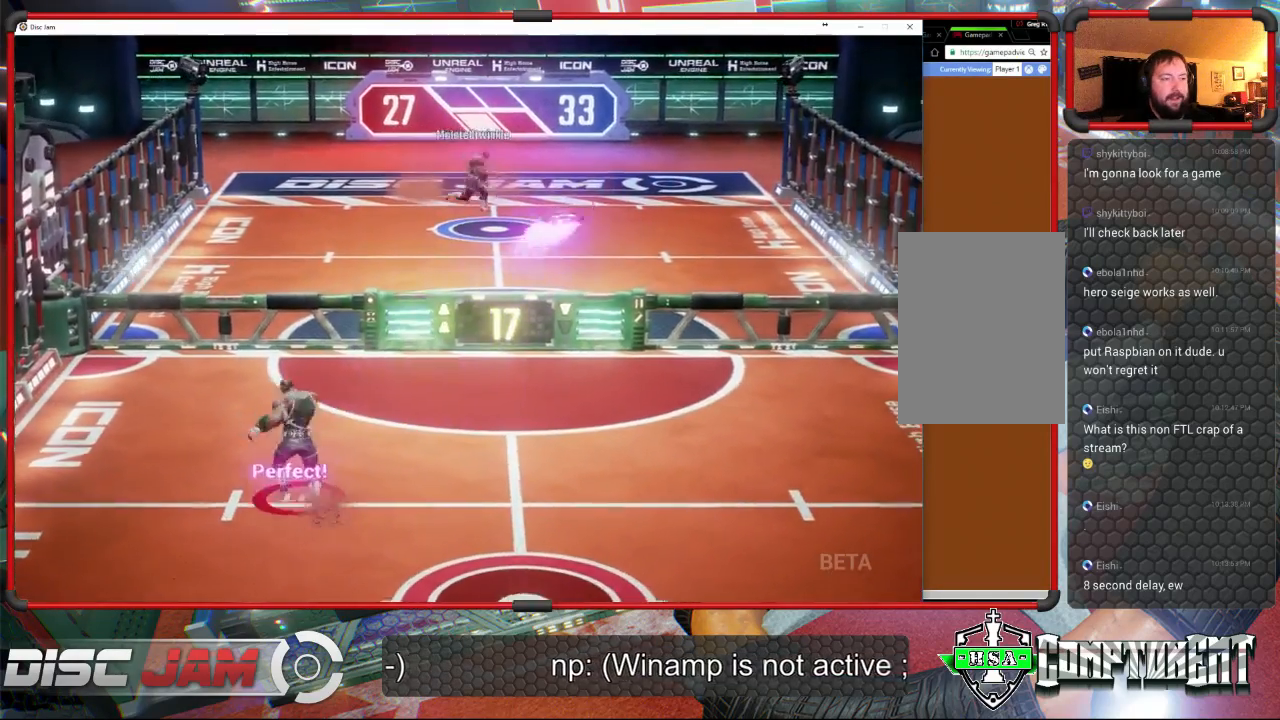
{"buttons": [], "left_stick": "down-right", "events": [[133, "left_stick", "down-right"], [167, "A", "up"]]}
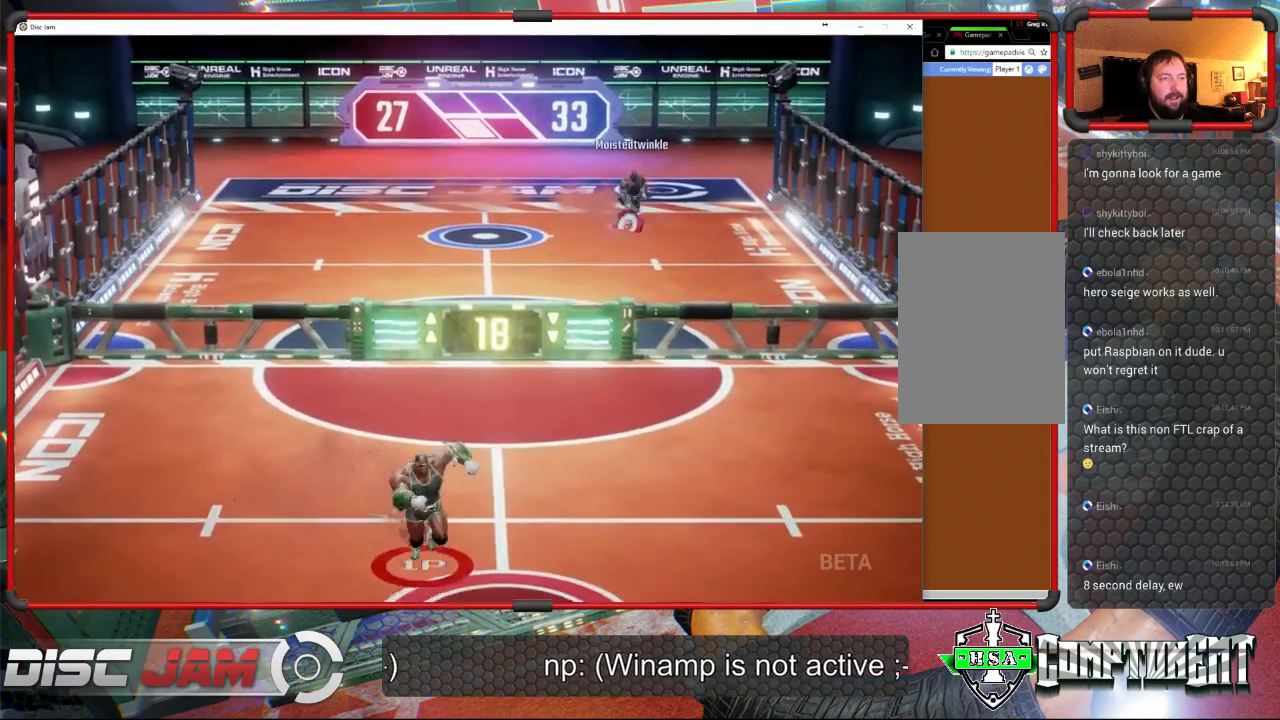
{"buttons": [], "left_stick": "up", "events": [[300, "left_stick", "right"], [400, "left_stick", "up-right"], [500, "left_stick", "up"]]}
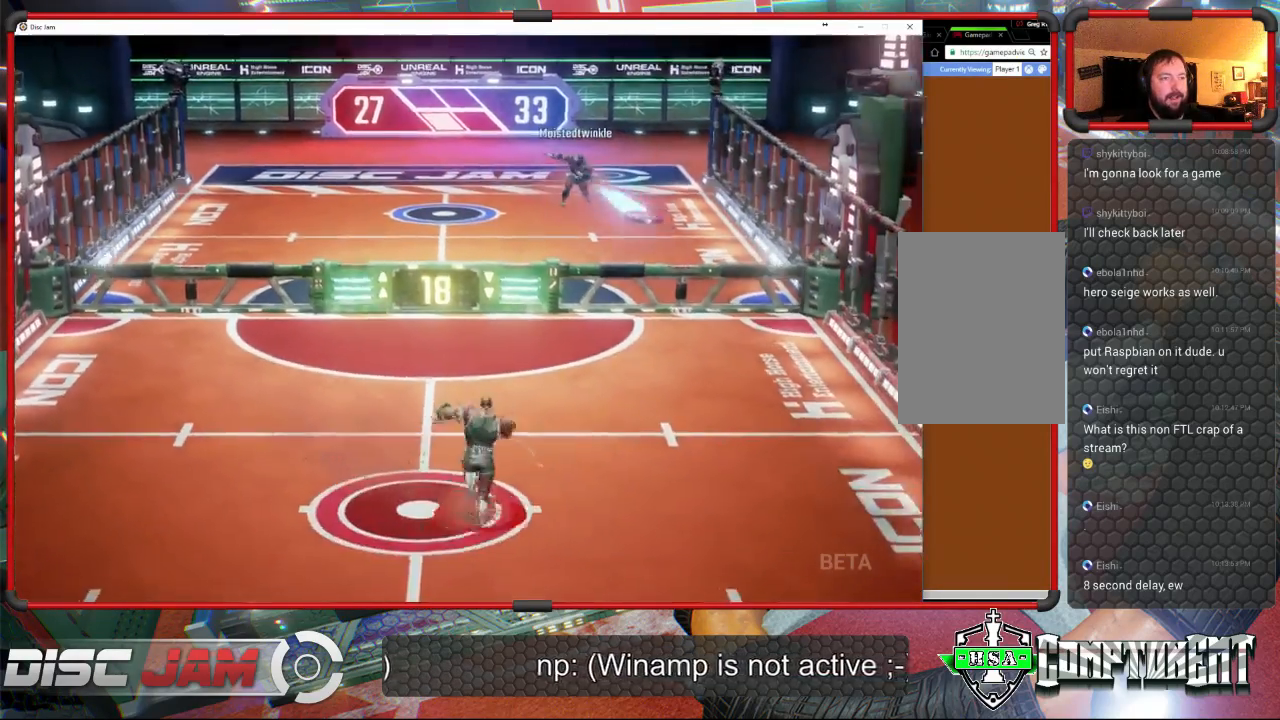
{"buttons": ["X"], "left_stick": "down-right", "events": [[167, "left_stick", "right"], [300, "left_stick", "down-right"], [333, "X", "down"]]}
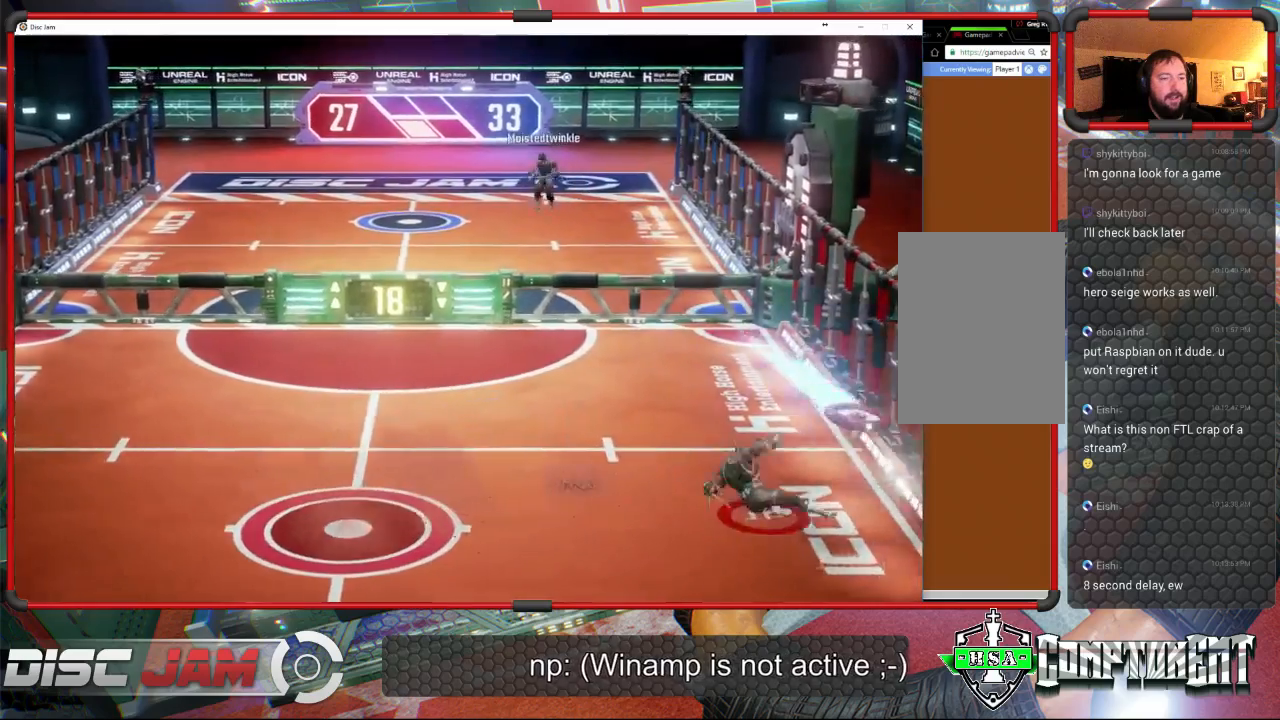
{"buttons": [], "left_stick": "up-right", "events": [[133, "left_stick", "up-right"], [200, "X", "up"], [267, "left_stick", "up-left"], [400, "A", "down"], [433, "left_stick", "up-right"], [500, "A", "up"]]}
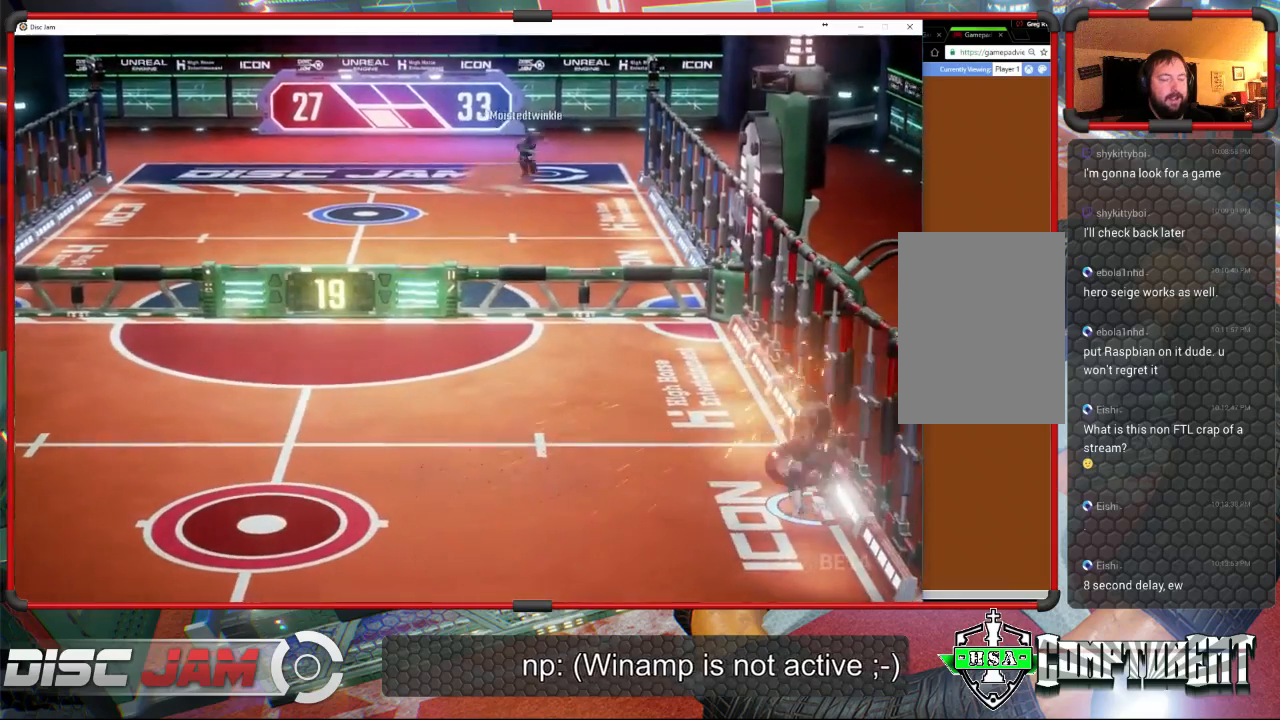
{"buttons": [], "left_stick": "down-left", "events": [[67, "A", "down"], [433, "A", "up"], [500, "left_stick", "down-left"]]}
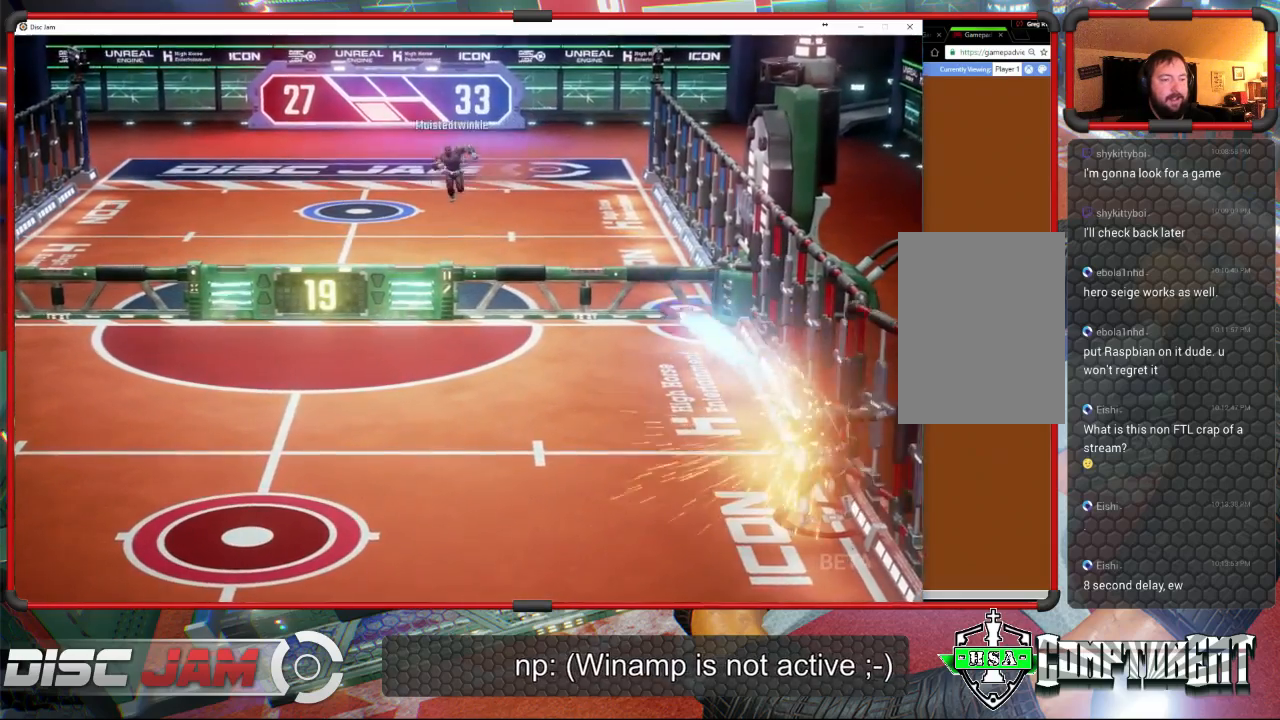
{"buttons": [], "left_stick": "down-left", "events": []}
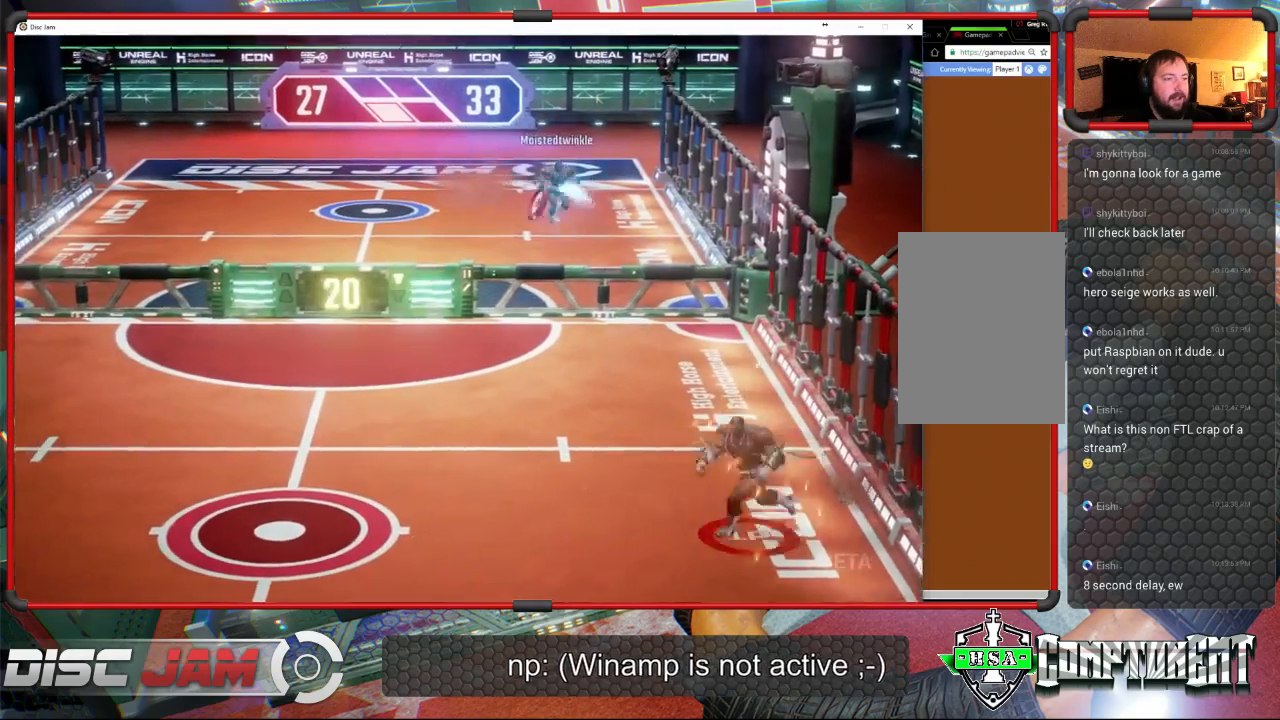
{"buttons": [], "left_stick": "down-left", "events": []}
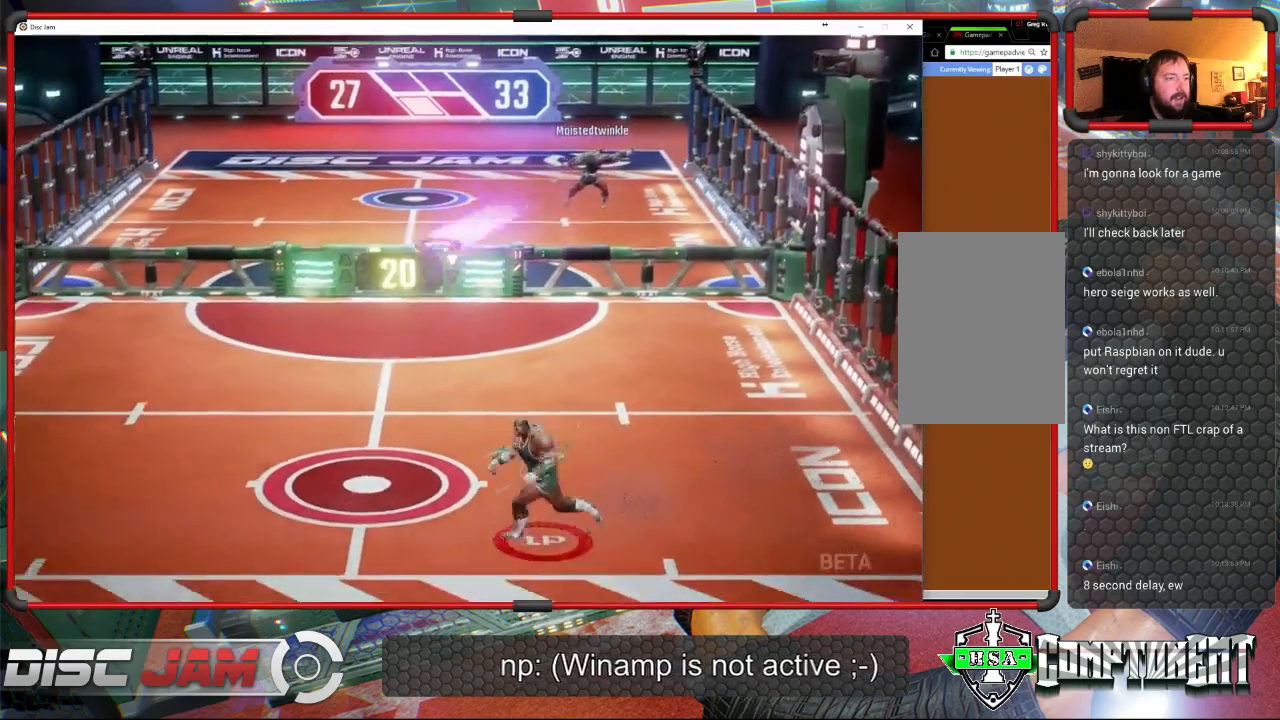
{"buttons": ["X"], "left_stick": "down-left", "events": [[200, "X", "down"]]}
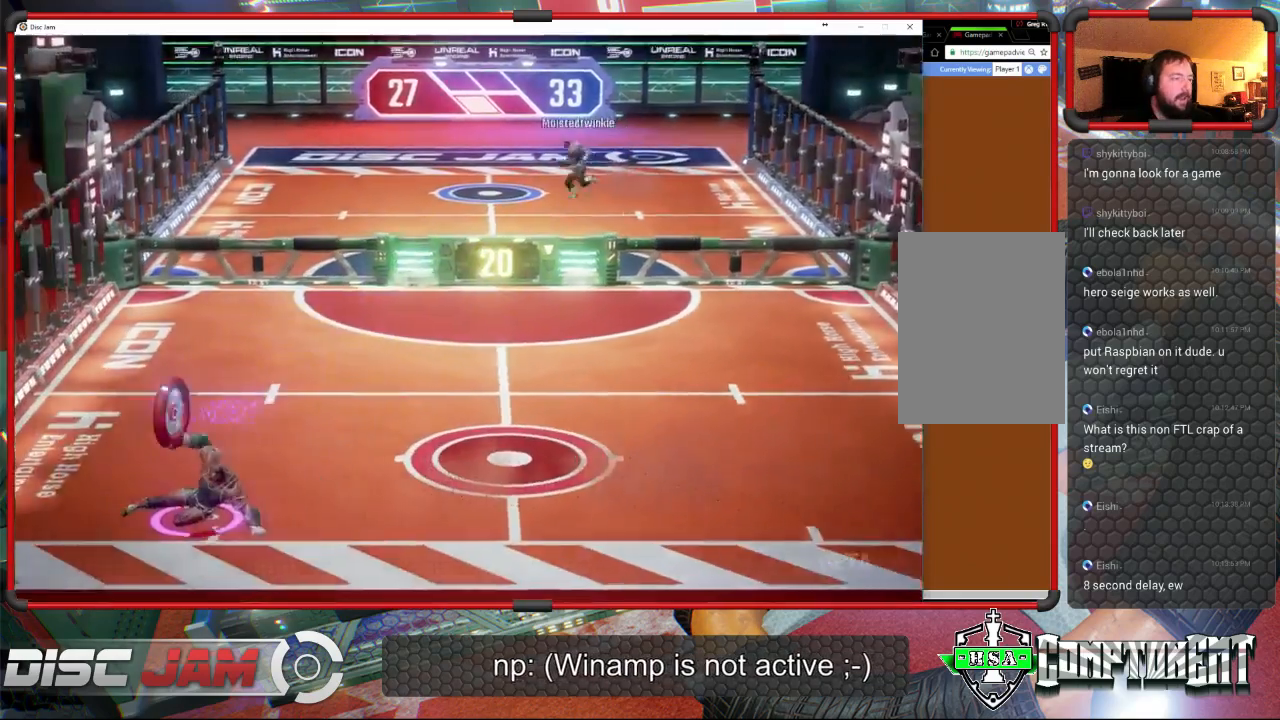
{"buttons": ["A", "L3"], "left_stick": "up-right", "events": [[100, "X", "up"], [133, "left_stick", "right"], [300, "A", "down"], [367, "left_stick", "up-right"], [500, "L3", "down"]]}
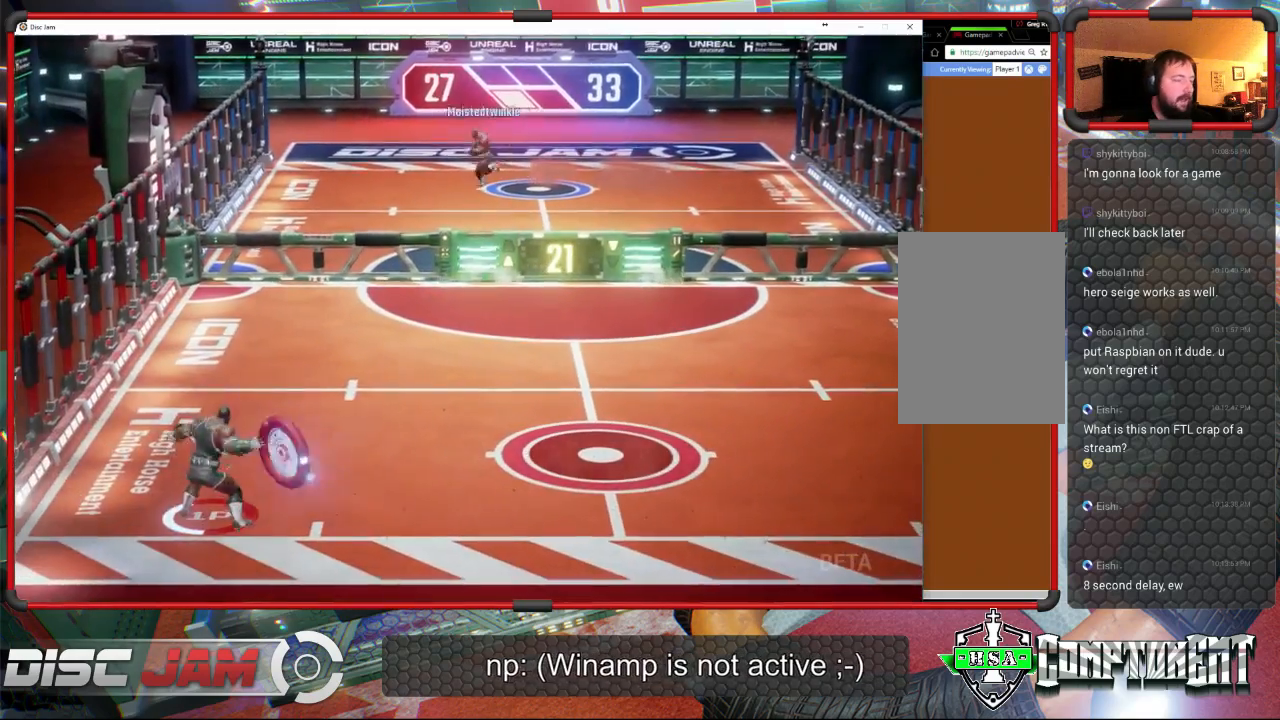
{"buttons": ["A", "L3"], "left_stick": "up", "events": [[67, "left_stick", "up"]]}
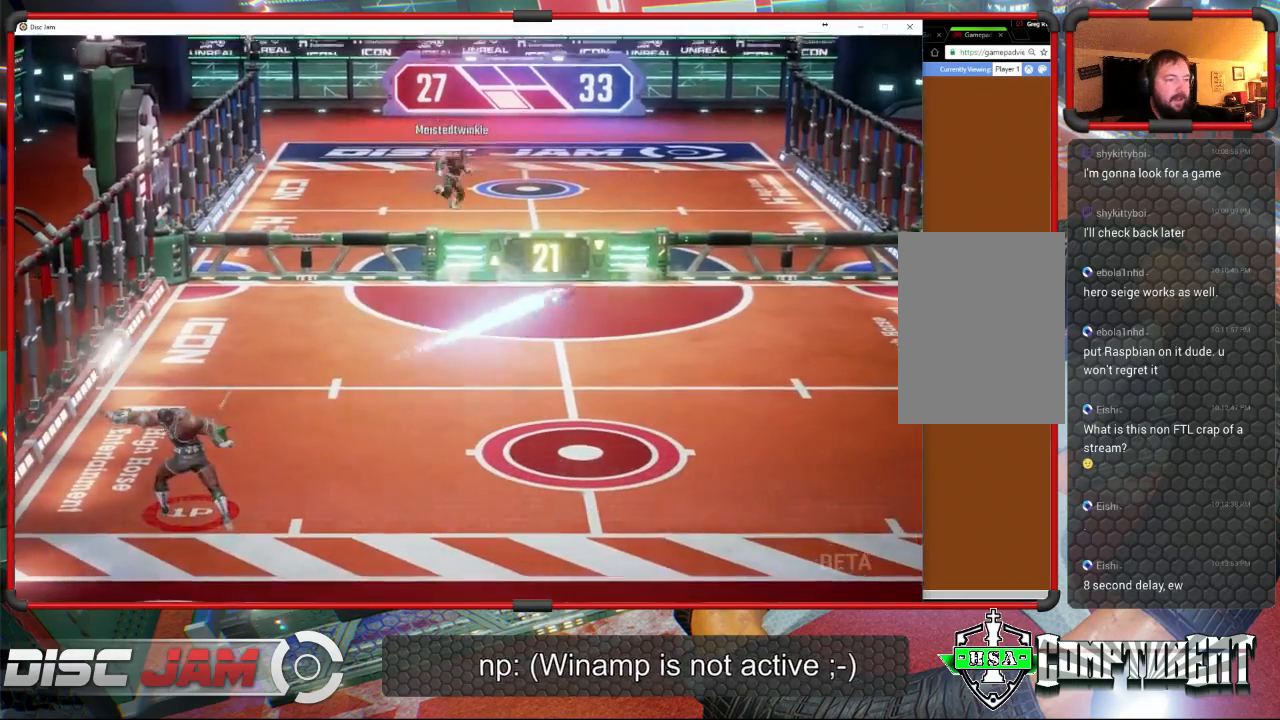
{"buttons": ["A"], "left_stick": "up-right", "events": [[233, "L3", "up"], [233, "left_stick", "up-right"]]}
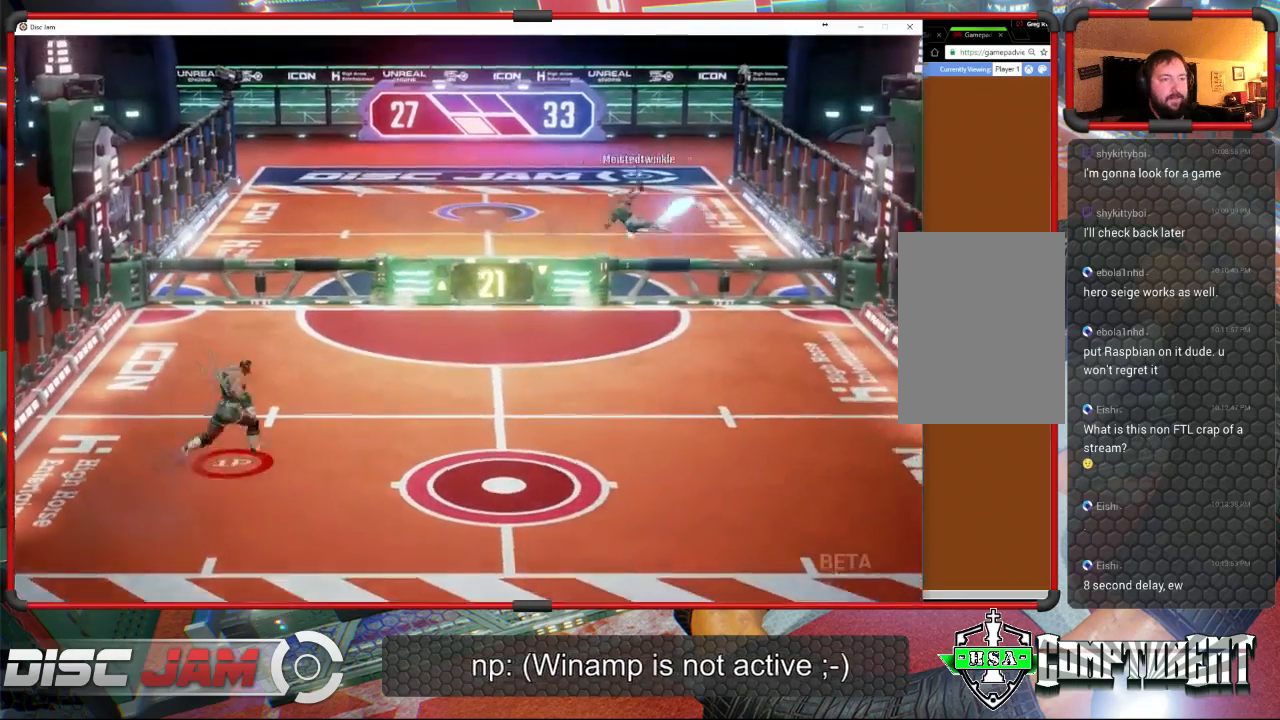
{"buttons": [], "left_stick": "down-right", "events": [[67, "A", "up"], [100, "left_stick", "down-right"]]}
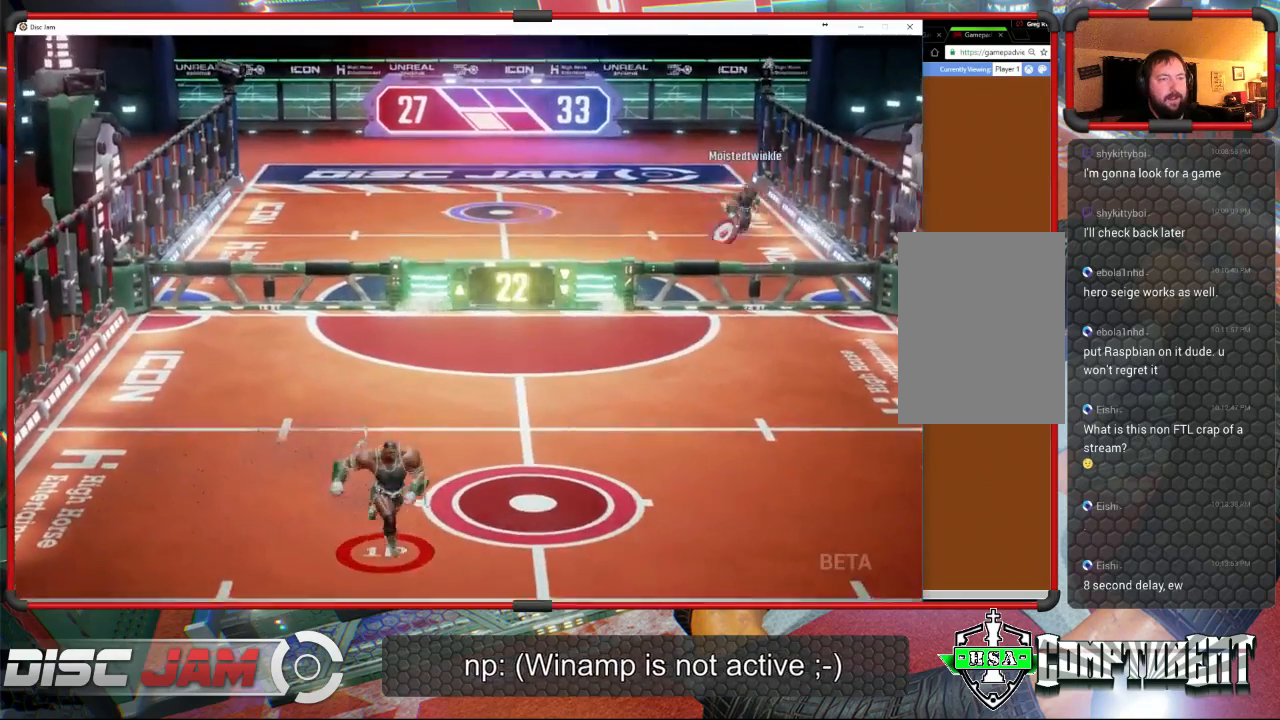
{"buttons": [], "left_stick": "center", "events": [[167, "left_stick", "right"], [433, "left_stick", "center"]]}